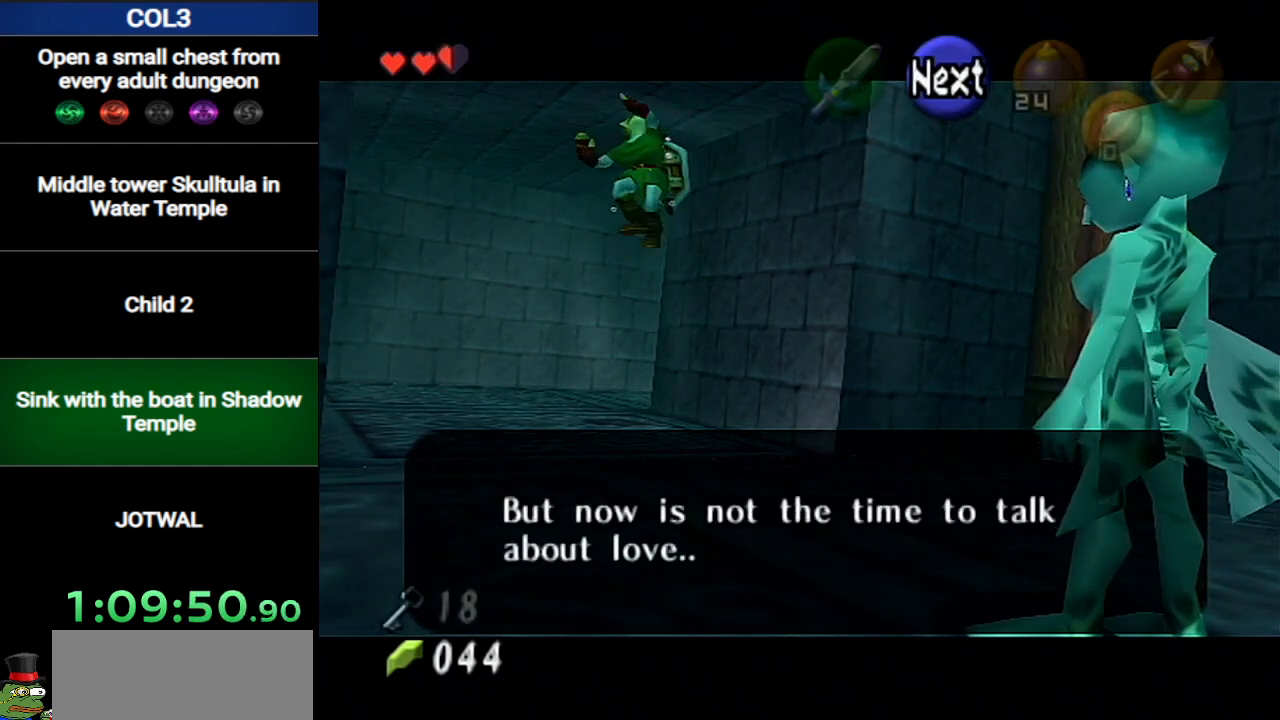
Gameplay with a controller (Nintendo layout); each line is a JSON object with the inputs held at the frame after it. "events" lists button and stick changes between this image and that frame as [ms after this image, input, new state], when the widget could be followed in between. Not read: L3 R3.
{"buttons": ["B"], "left_stick": "center", "right_stick": "center", "events": [[33, "B", "up"], [67, "A", "up"], [133, "A", "down"], [133, "B", "down"], [167, "B", "up"], [184, "A", "up"], [250, "B", "down"], [284, "A", "down"], [284, "B", "up"], [384, "A", "up"], [384, "B", "down"], [450, "A", "down"], [450, "B", "up"], [500, "A", "up"], [500, "B", "down"]]}
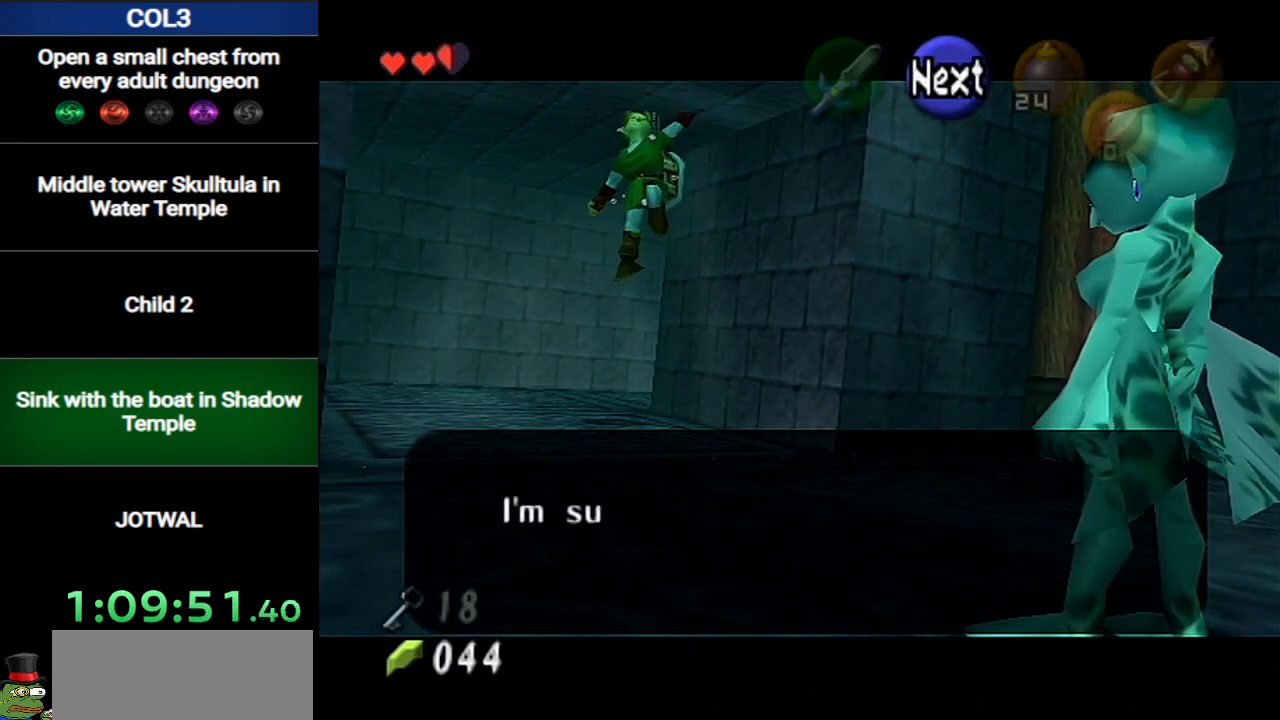
{"buttons": [], "left_stick": "center", "right_stick": "center", "events": [[67, "B", "up"], [101, "A", "down"], [134, "B", "down"], [184, "A", "up"], [184, "B", "up"], [251, "A", "down"], [251, "B", "down"], [317, "B", "up"], [351, "A", "up"], [401, "A", "down"], [401, "B", "down"], [468, "B", "up"], [501, "A", "up"]]}
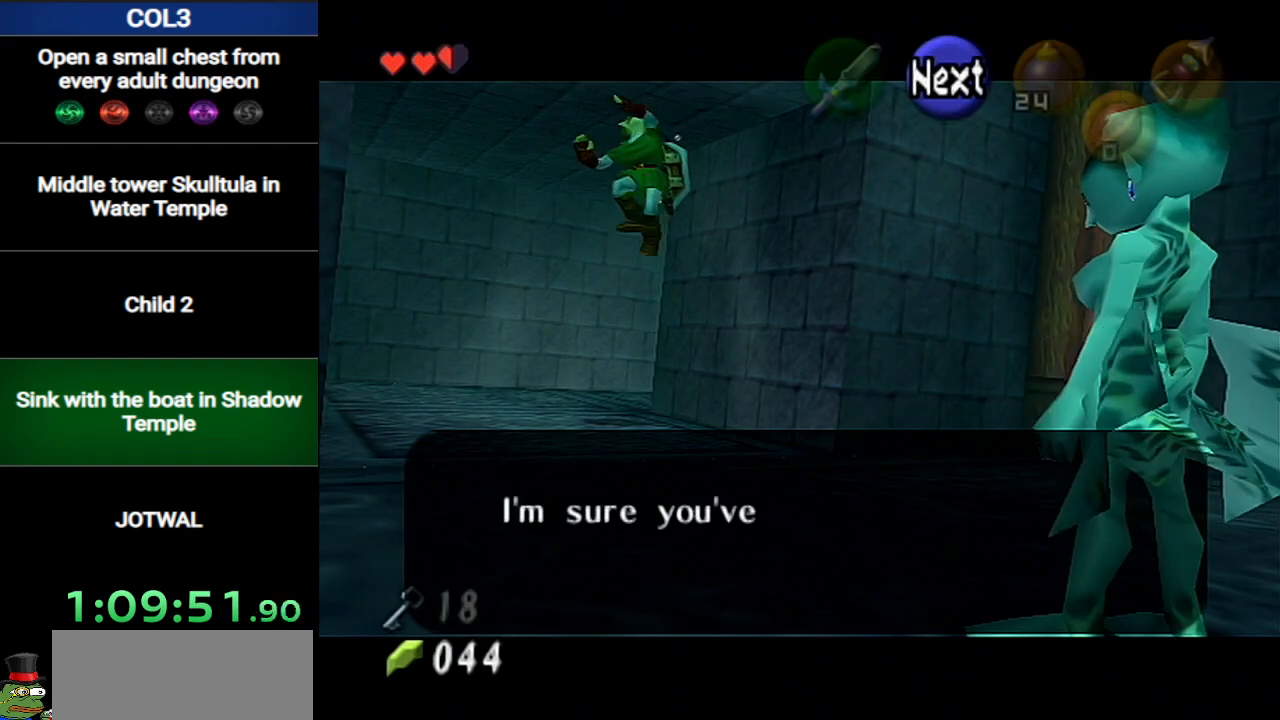
{"buttons": [], "left_stick": "center", "right_stick": "center", "events": [[33, "B", "down"], [67, "A", "down"], [100, "B", "up"], [167, "A", "up"], [167, "B", "down"], [217, "A", "down"], [217, "B", "up"], [284, "B", "down"], [317, "A", "up"], [350, "B", "up"], [384, "A", "down"], [400, "B", "down"], [467, "A", "up"], [467, "B", "up"]]}
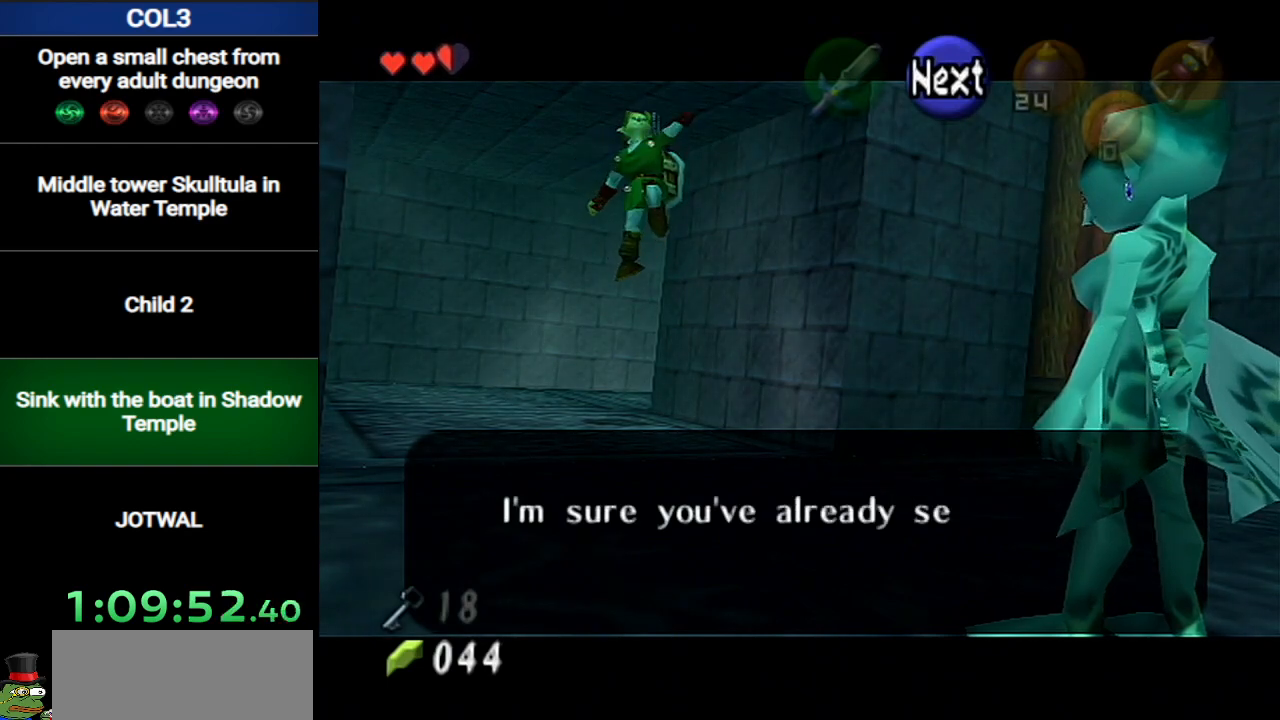
{"buttons": [], "left_stick": "center", "right_stick": "center", "events": [[34, "A", "down"], [34, "B", "down"], [101, "B", "up"], [151, "A", "up"], [151, "B", "down"], [217, "A", "down"], [251, "B", "up"], [284, "A", "up"], [284, "B", "down"], [351, "A", "down"], [384, "B", "up"], [468, "A", "up"], [468, "B", "down"], [501, "B", "up"]]}
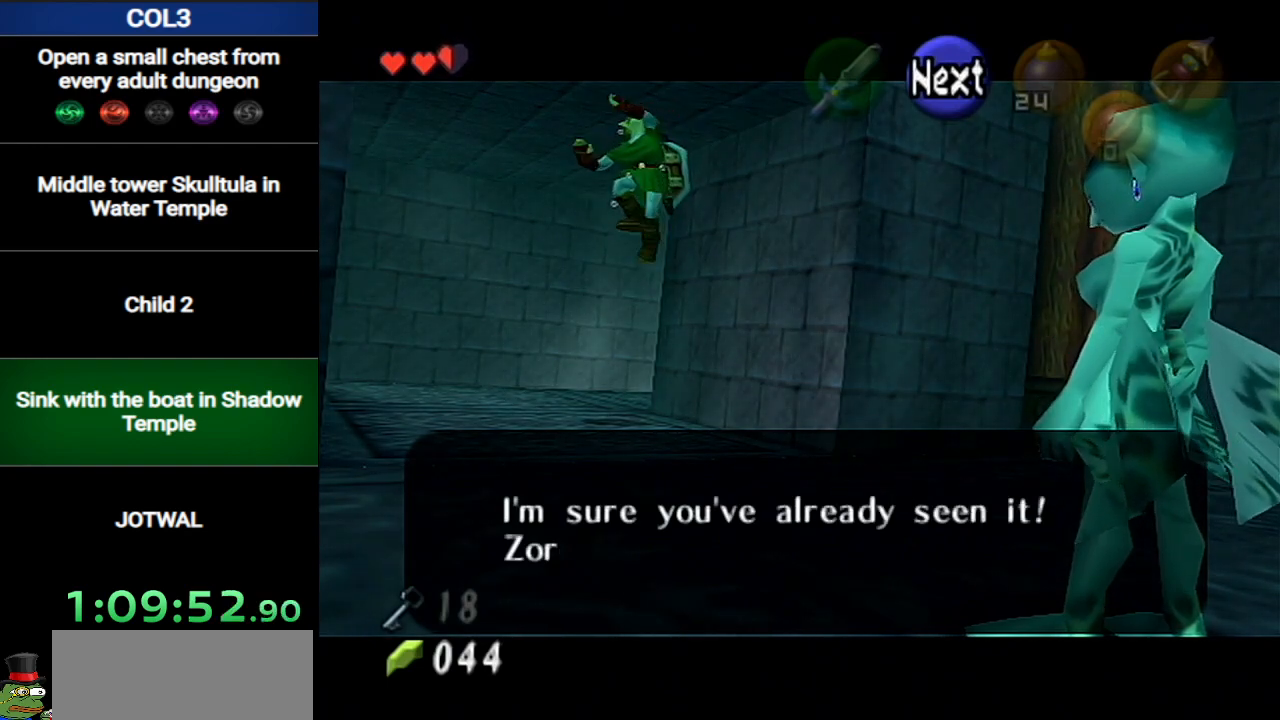
{"buttons": ["A"], "left_stick": "center", "right_stick": "center", "events": [[33, "A", "down"], [33, "B", "down"], [67, "A", "up"], [100, "B", "up"], [150, "A", "down"], [183, "B", "down"], [217, "B", "up"], [250, "A", "up"], [284, "B", "down"], [317, "A", "down"], [350, "B", "up"], [417, "A", "up"], [467, "A", "down"]]}
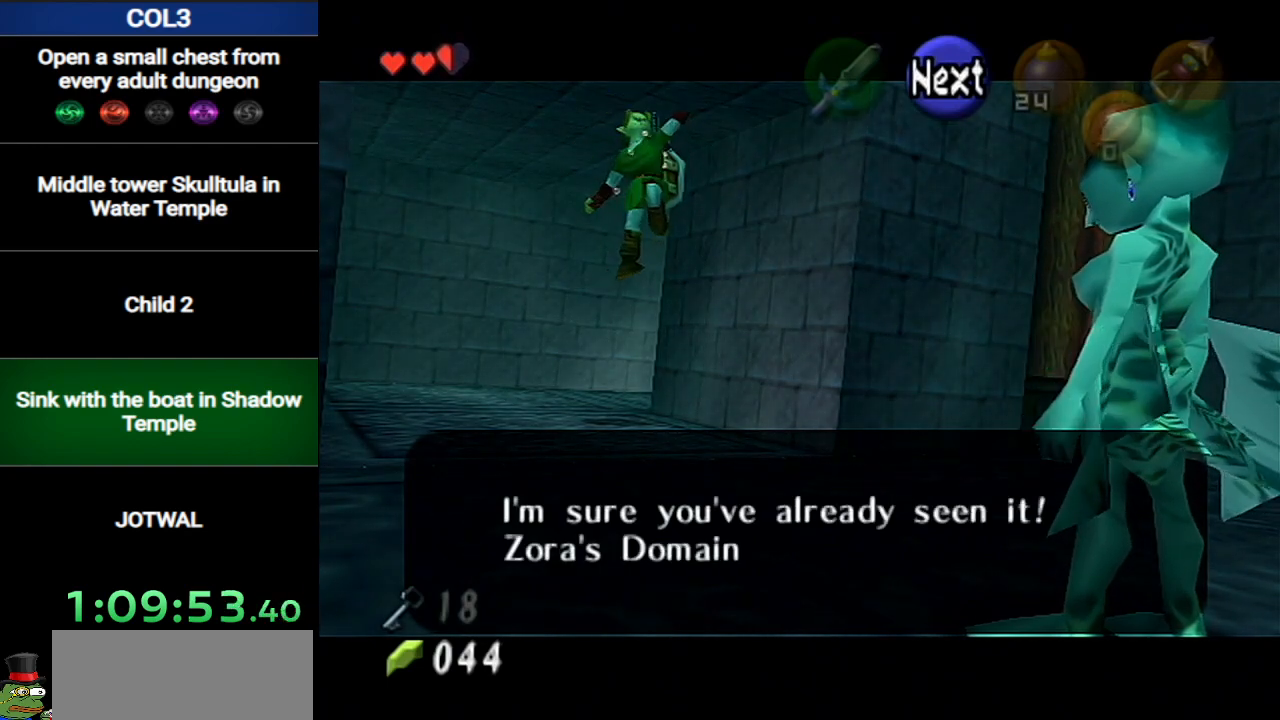
{"buttons": ["A", "B"], "left_stick": "center", "right_stick": "center", "events": [[34, "B", "down"], [67, "A", "up"], [67, "B", "up"], [134, "A", "down"], [151, "B", "down"], [201, "B", "up"], [217, "A", "up"], [251, "B", "down"], [284, "A", "down"], [284, "B", "up"], [351, "B", "down"], [384, "A", "up"], [401, "B", "up"], [434, "A", "down"], [468, "B", "down"]]}
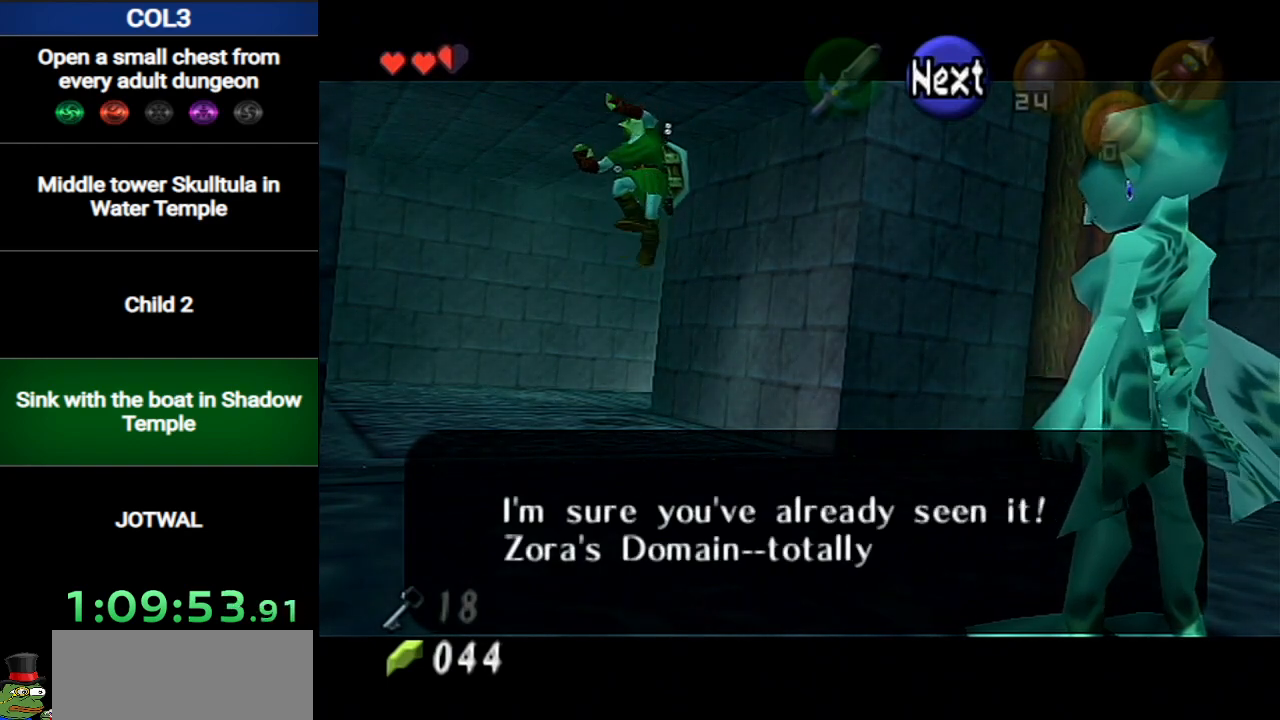
{"buttons": ["B"], "left_stick": "center", "right_stick": "center", "events": [[33, "A", "up"], [33, "B", "up"], [100, "B", "down"], [150, "A", "down"], [150, "B", "up"], [184, "A", "up"], [217, "B", "down"], [250, "A", "down"], [284, "B", "up"], [350, "A", "up"], [350, "B", "down"], [400, "A", "down"], [400, "B", "up"], [467, "B", "down"], [500, "A", "up"]]}
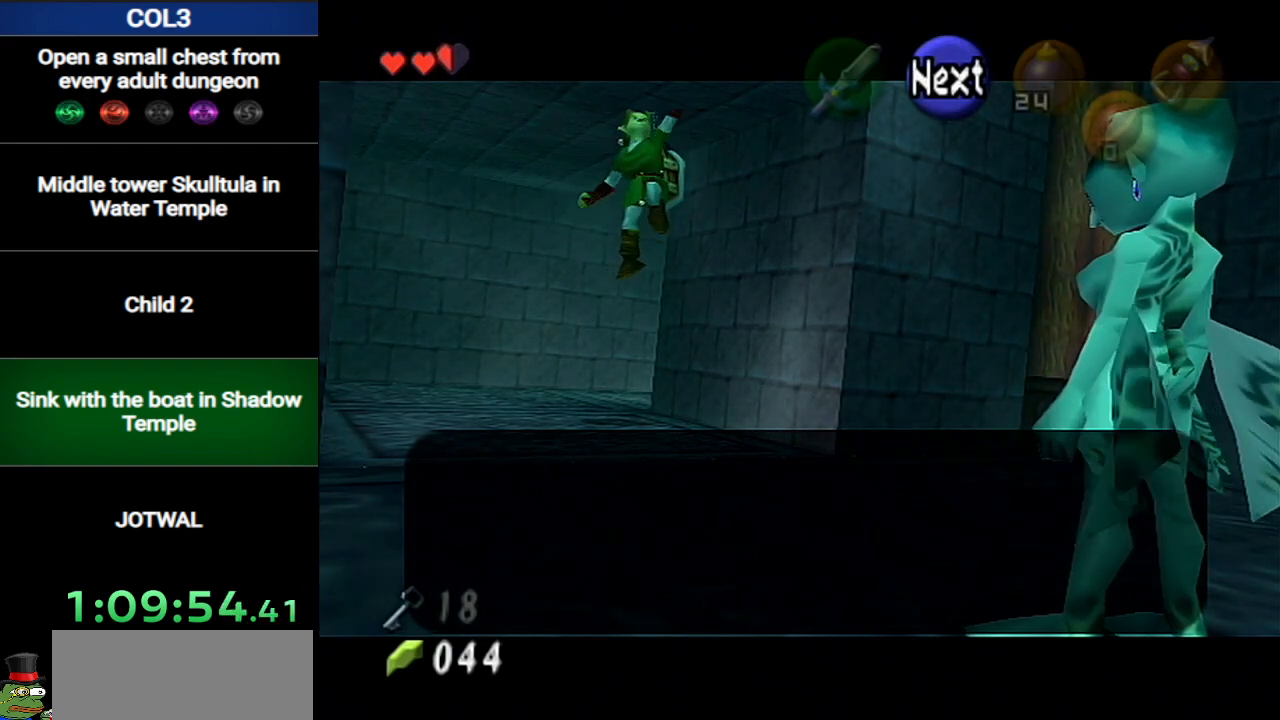
{"buttons": ["B"], "left_stick": "center", "right_stick": "center", "events": [[34, "B", "up"], [67, "A", "down"], [101, "B", "down"], [151, "A", "up"], [151, "B", "up"], [217, "A", "down"], [217, "B", "down"], [284, "B", "up"], [317, "A", "up"], [384, "A", "down"], [468, "A", "up"], [501, "B", "down"]]}
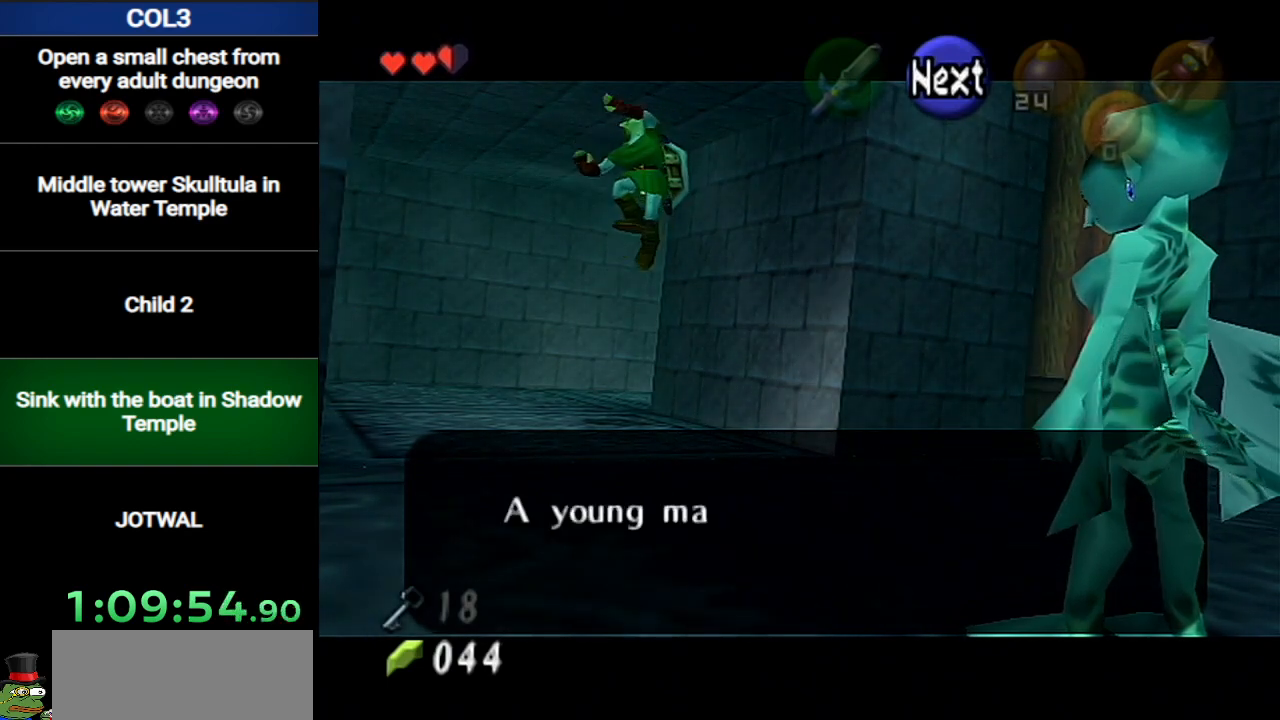
{"buttons": ["A"], "left_stick": "center", "right_stick": "center", "events": [[33, "A", "down"], [33, "B", "up"], [167, "A", "up"], [183, "A", "down"], [217, "B", "down"], [250, "B", "up"], [284, "A", "up"], [350, "B", "down"], [384, "A", "down"], [384, "B", "up"], [467, "A", "up"], [467, "B", "down"], [500, "A", "down"], [500, "B", "up"]]}
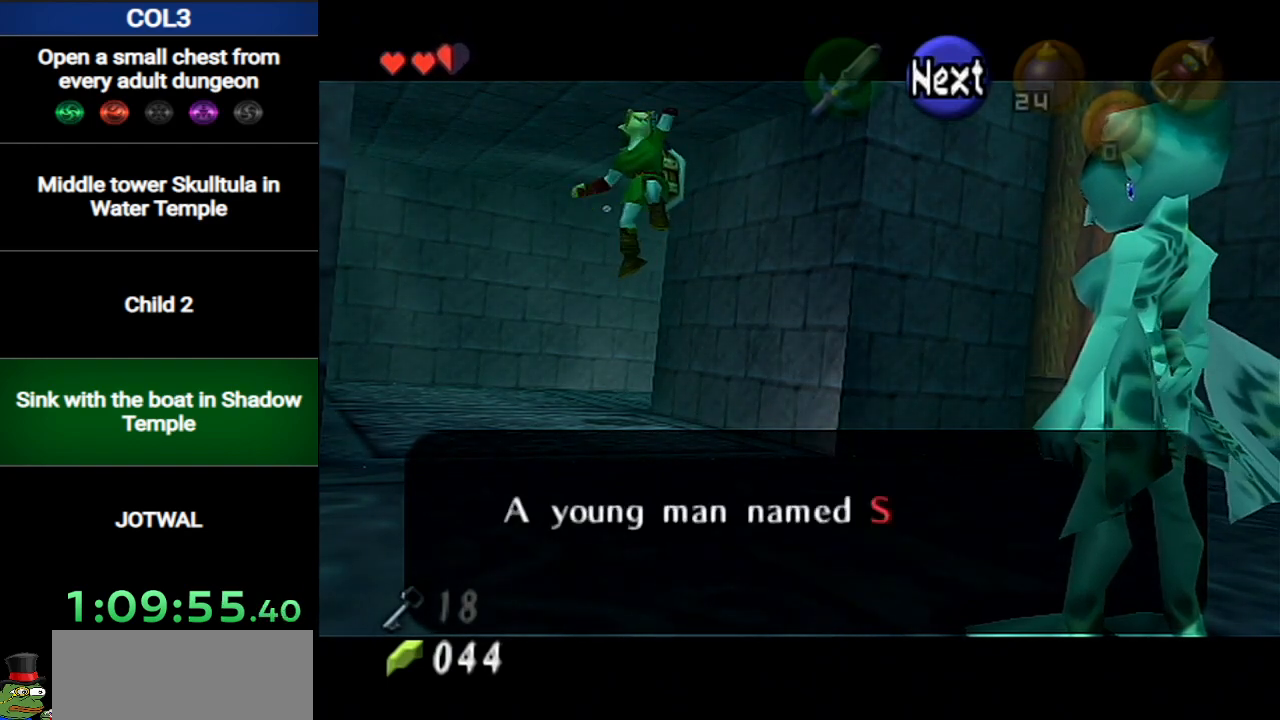
{"buttons": ["A", "B"], "left_stick": "center", "right_stick": "center", "events": [[67, "B", "down"], [134, "A", "up"], [134, "B", "up"], [184, "A", "down"], [217, "B", "down"], [251, "A", "up"], [251, "B", "up"], [317, "A", "down"], [351, "B", "down"], [401, "A", "up"], [401, "B", "up"], [468, "A", "down"], [468, "B", "down"]]}
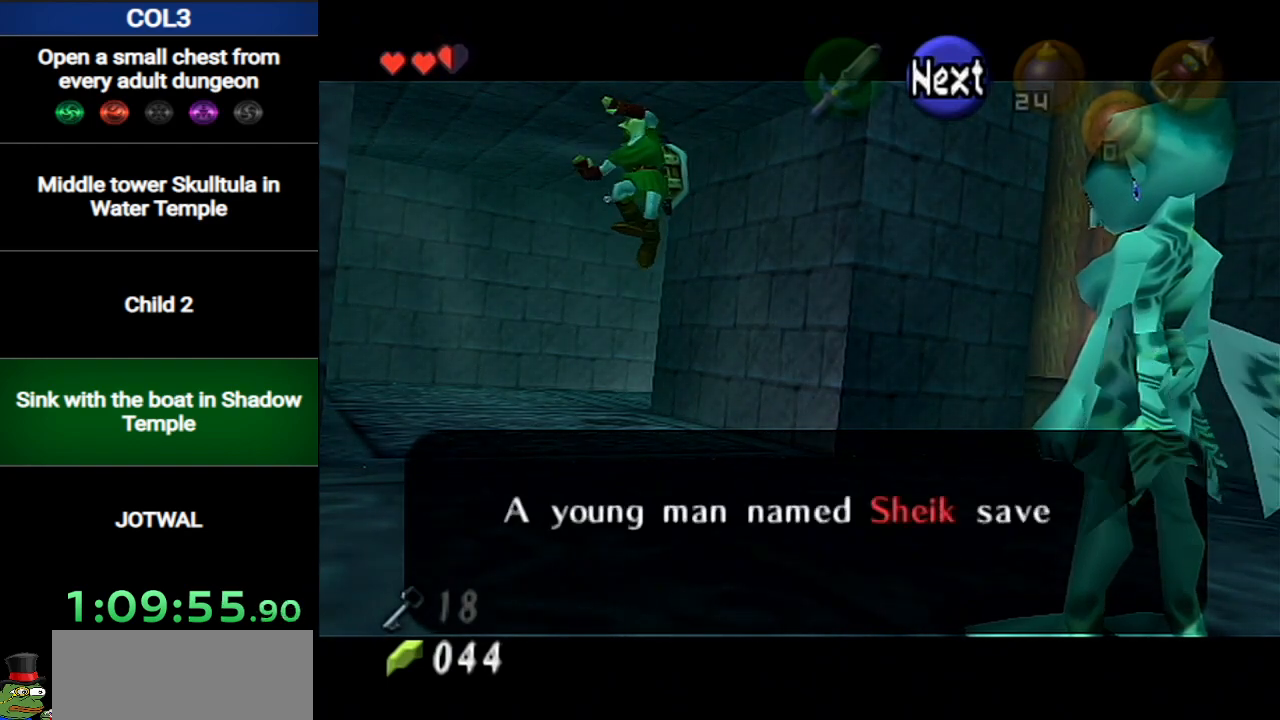
{"buttons": ["A"], "left_stick": "center", "right_stick": "center", "events": [[33, "B", "up"], [67, "A", "up"], [133, "B", "down"], [150, "A", "down"], [150, "B", "up"], [217, "A", "up"], [250, "B", "down"], [284, "A", "down"], [317, "B", "up"], [384, "A", "up"], [400, "B", "down"], [434, "A", "down"], [434, "B", "up"]]}
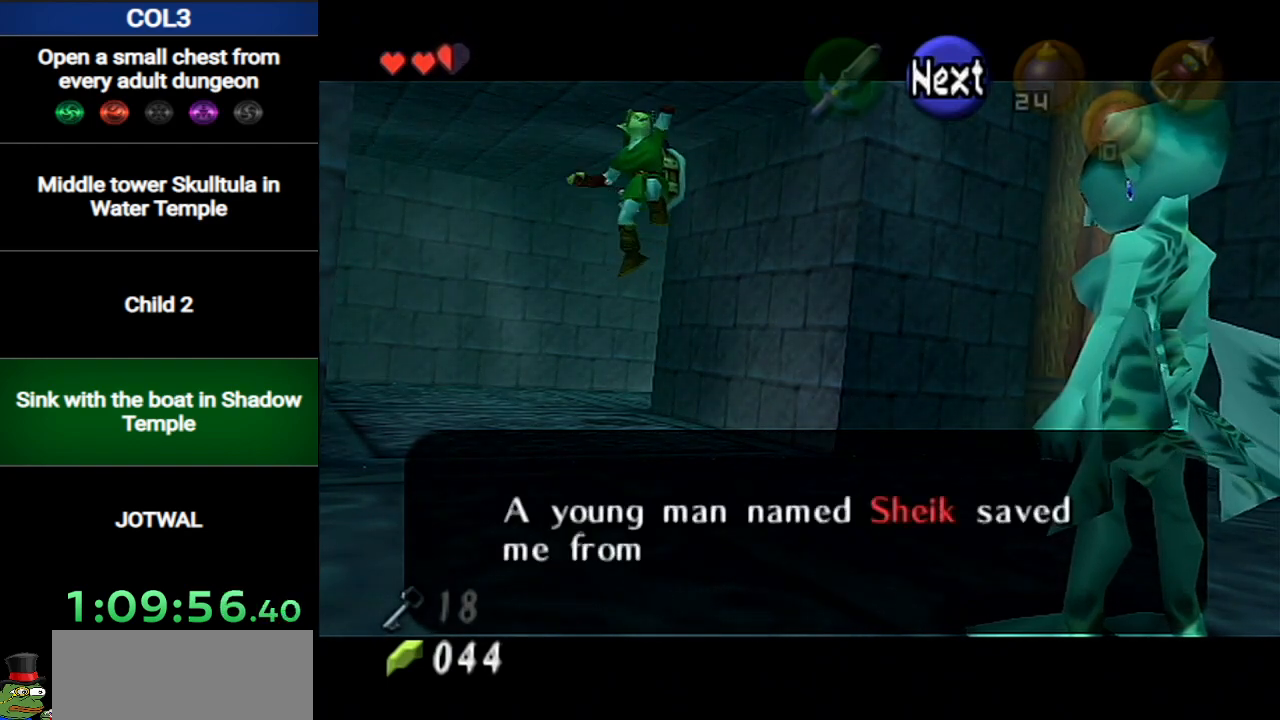
{"buttons": [], "left_stick": "center", "right_stick": "center", "events": [[34, "A", "up"], [34, "B", "down"], [101, "B", "up"], [134, "A", "down"], [167, "A", "up"], [167, "B", "down"], [217, "B", "up"], [251, "A", "down"], [284, "B", "down"], [317, "A", "up"], [351, "B", "up"], [418, "A", "down"], [418, "B", "down"], [468, "A", "up"], [468, "B", "up"]]}
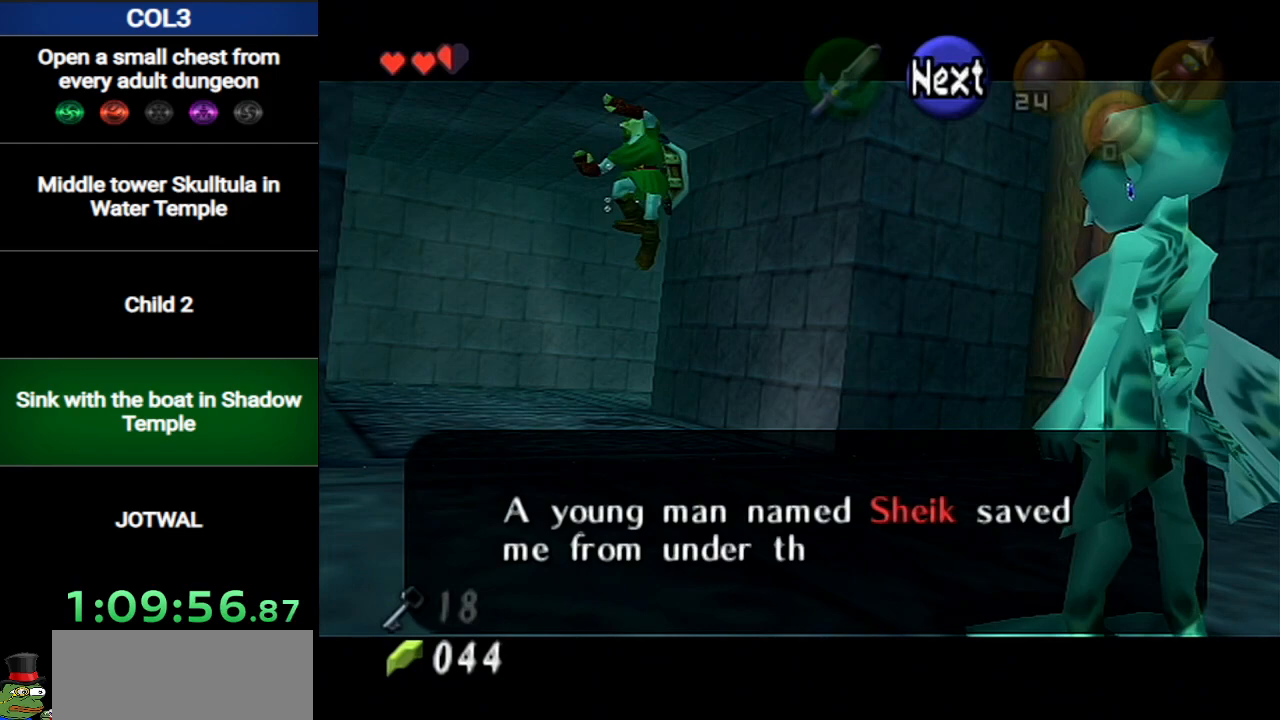
{"buttons": [], "left_stick": "center", "right_stick": "center", "events": [[84, "A", "down"], [84, "B", "down"], [117, "B", "up"], [184, "A", "up"], [184, "B", "down"], [234, "A", "down"], [234, "B", "up"], [267, "B", "down"], [334, "A", "up"], [334, "B", "up"], [401, "A", "down"], [401, "B", "down"], [417, "B", "up"], [484, "A", "up"]]}
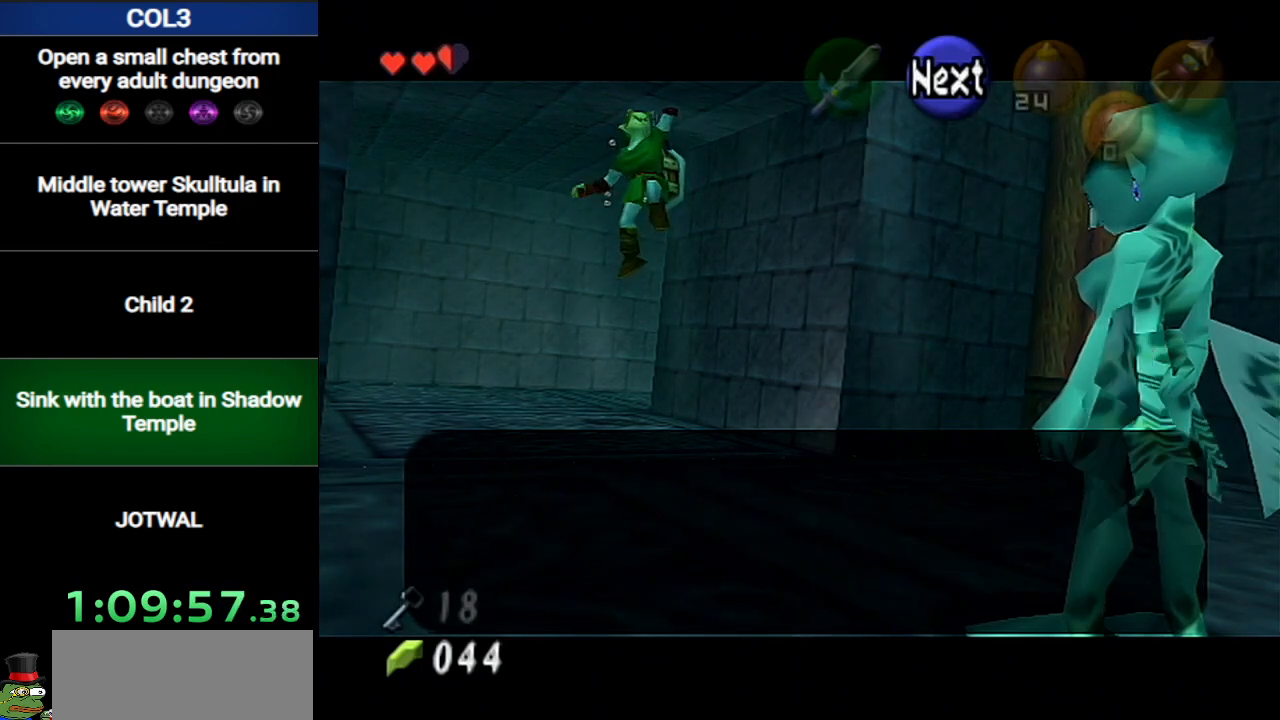
{"buttons": [], "left_stick": "center", "right_stick": "center", "events": [[16, "A", "down"], [16, "B", "down"], [83, "B", "up"], [150, "A", "up"], [150, "B", "down"], [200, "A", "down"], [200, "B", "up"], [267, "B", "down"], [300, "A", "up"], [333, "B", "up"], [367, "A", "down"], [484, "A", "up"]]}
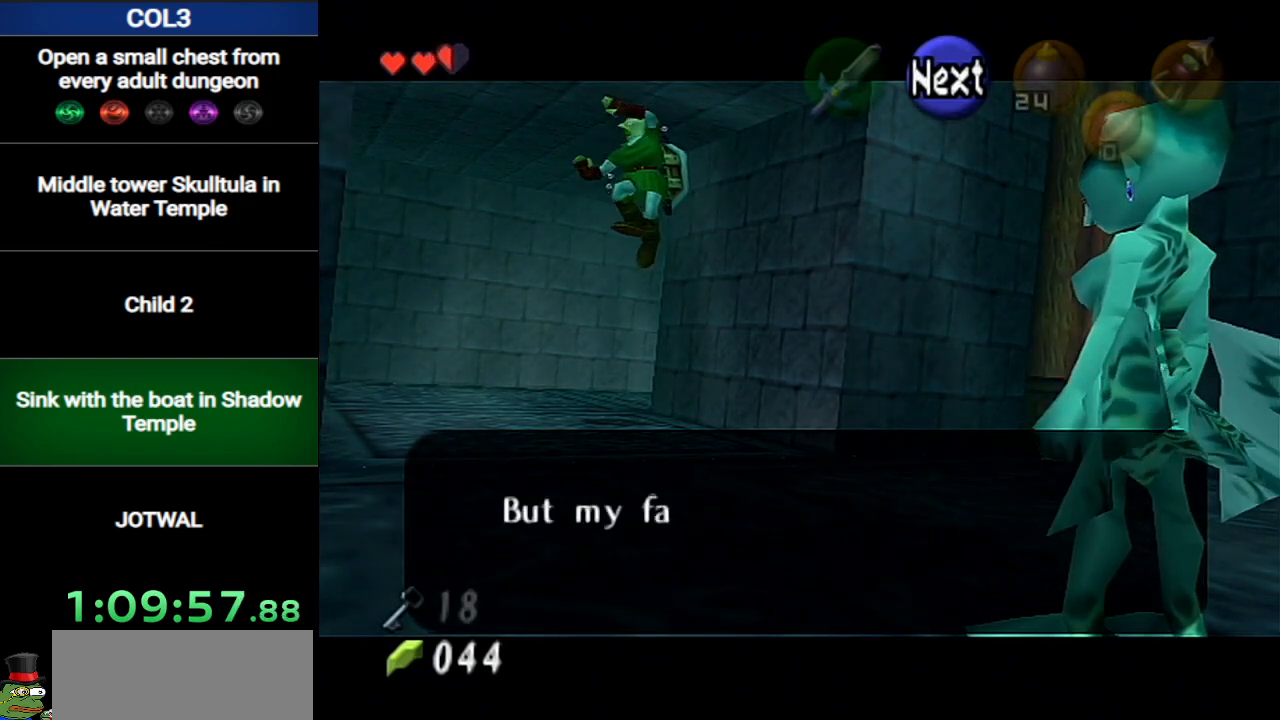
{"buttons": ["A"], "left_stick": "center", "right_stick": "center", "events": [[17, "A", "down"], [17, "B", "down"], [84, "B", "up"], [117, "A", "up"], [150, "B", "down"], [201, "A", "down"], [201, "B", "up"], [267, "A", "up"], [301, "B", "down"], [334, "A", "down"], [367, "B", "up"], [434, "A", "up"], [434, "B", "down"], [484, "A", "down"], [484, "B", "up"]]}
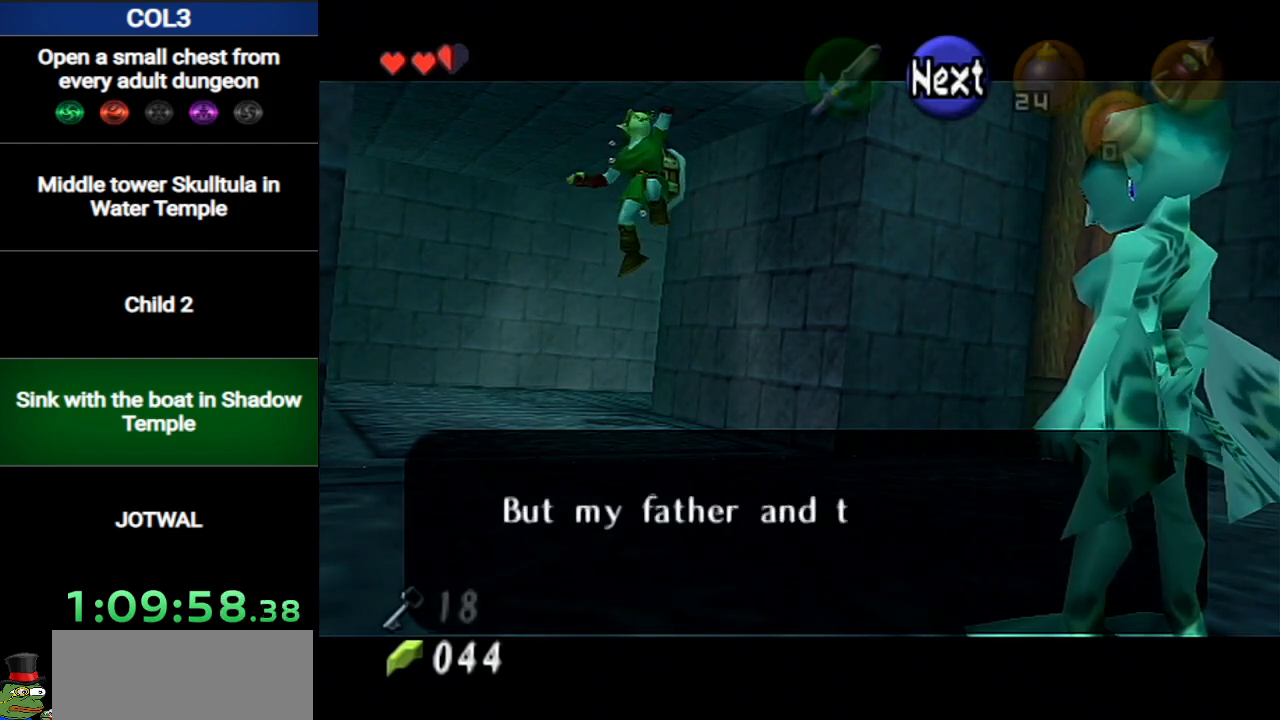
{"buttons": ["A", "B"], "left_stick": "center", "right_stick": "center", "events": [[50, "B", "down"], [83, "A", "up"], [117, "B", "up"], [150, "A", "down"], [200, "A", "up"], [200, "B", "down"], [233, "B", "up"], [300, "A", "down"], [333, "B", "down"], [367, "A", "up"], [400, "B", "up"], [450, "A", "down"], [450, "B", "down"]]}
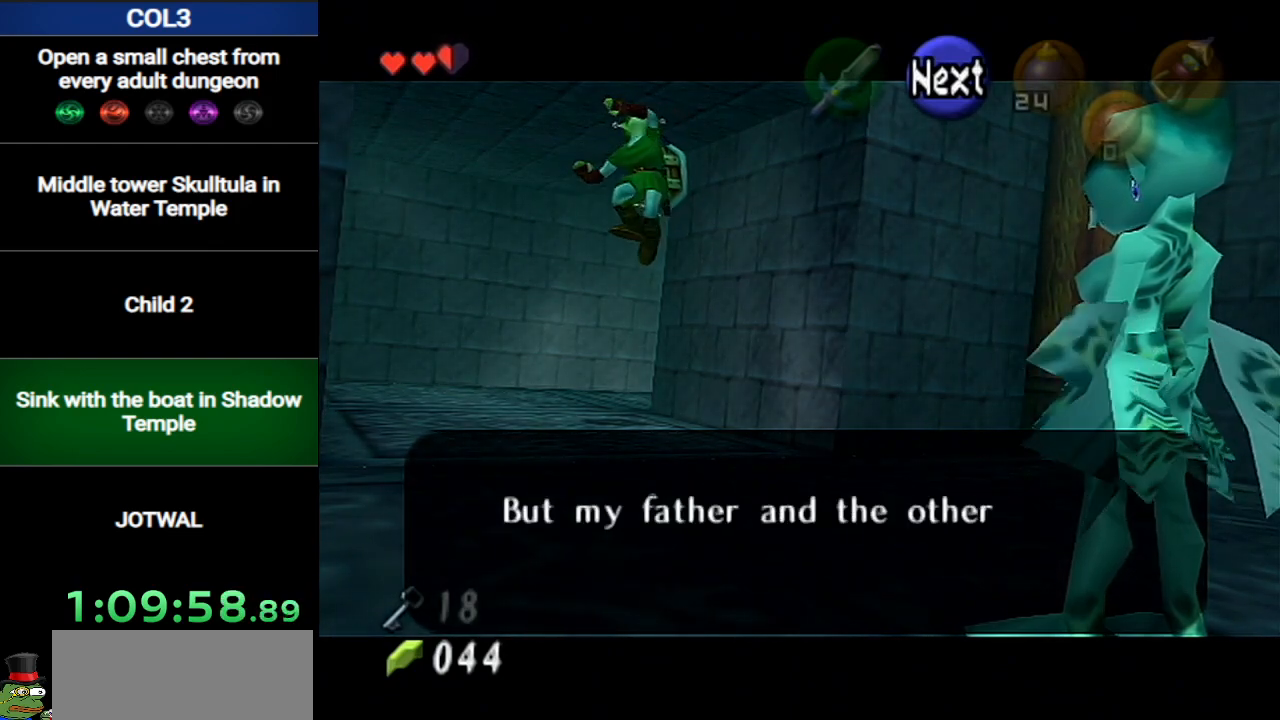
{"buttons": ["B"], "left_stick": "center", "right_stick": "center", "events": [[17, "A", "up"], [17, "B", "up"], [117, "A", "down"], [117, "B", "down"], [150, "A", "up"], [167, "B", "up"], [234, "A", "down"], [234, "B", "down"], [301, "A", "up"], [301, "B", "up"], [401, "A", "down"], [401, "B", "down"], [434, "B", "up"], [451, "A", "up"], [484, "B", "down"]]}
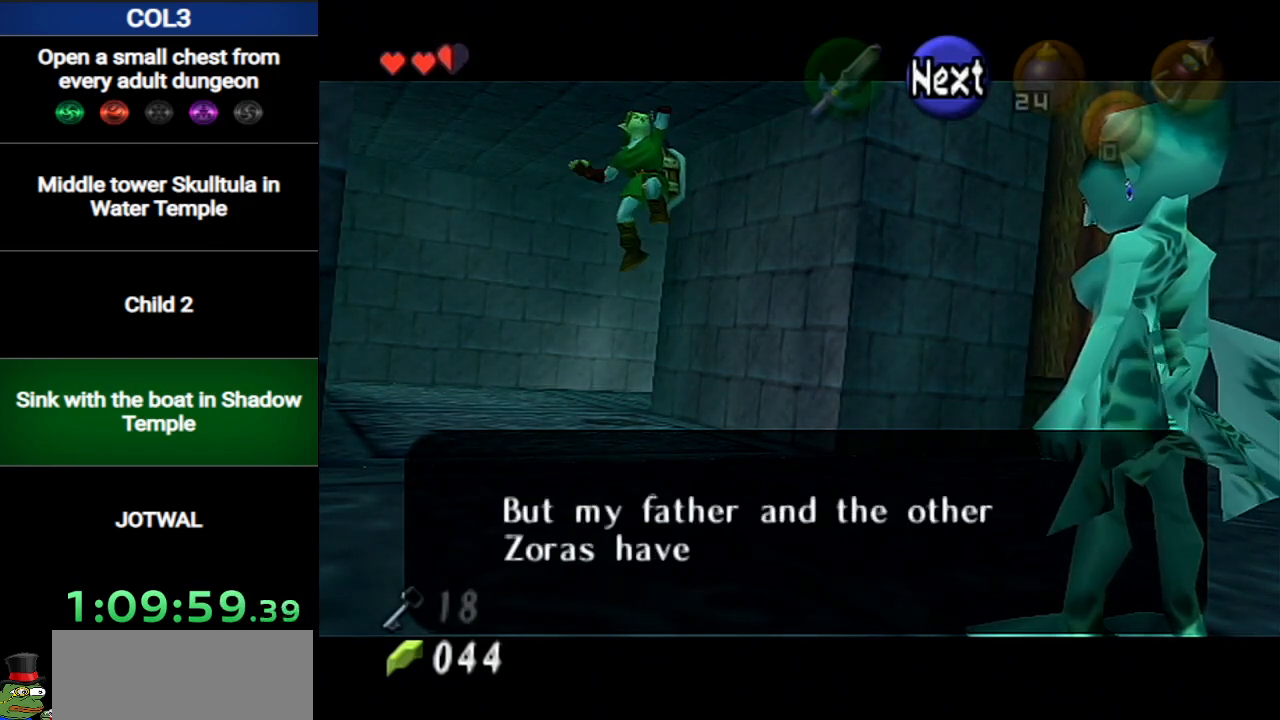
{"buttons": ["A"], "left_stick": "center", "right_stick": "center", "events": [[50, "A", "down"], [50, "B", "up"], [117, "A", "up"], [150, "B", "down"], [183, "B", "up"], [200, "A", "down"], [233, "B", "down"], [267, "A", "up"], [300, "B", "up"], [367, "A", "down"], [367, "B", "down"], [417, "A", "up"], [417, "B", "up"], [484, "A", "down"]]}
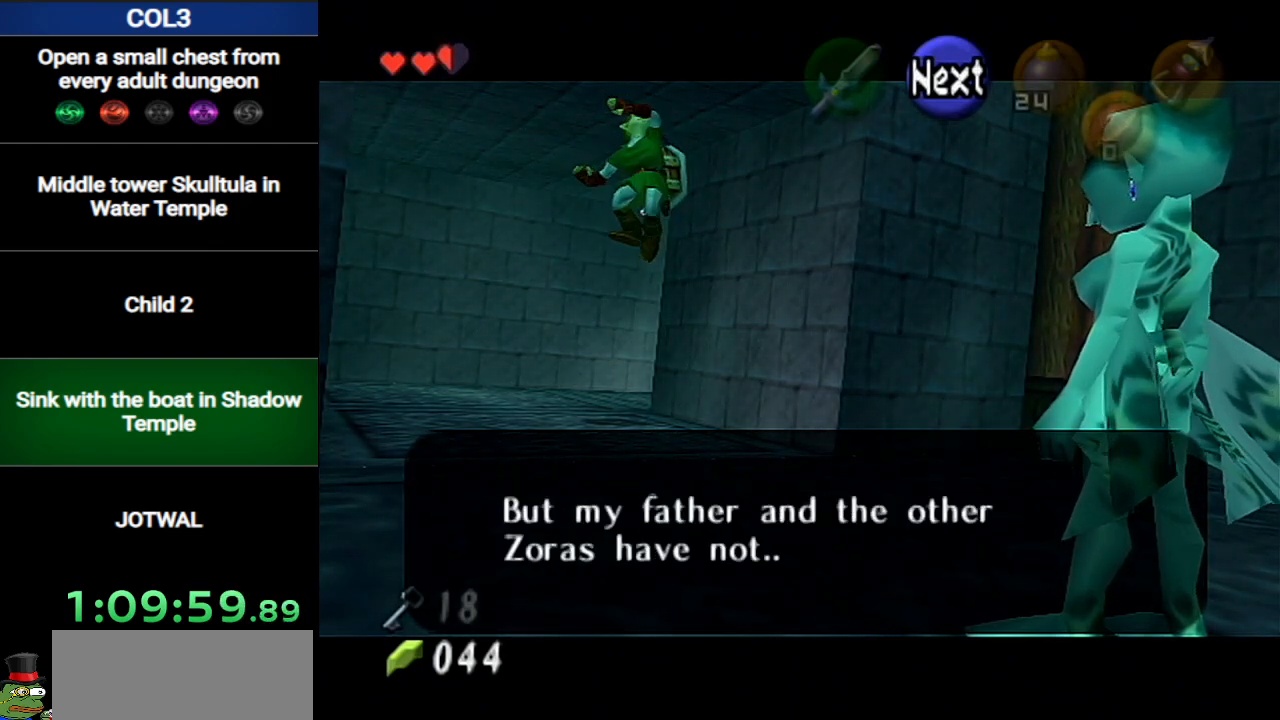
{"buttons": ["A"], "left_stick": "center", "right_stick": "center", "events": [[17, "B", "down"], [50, "B", "up"], [84, "A", "up"], [150, "B", "down"], [184, "A", "down"], [184, "B", "up"], [267, "A", "up"], [267, "B", "down"], [301, "B", "up"], [334, "A", "down"], [401, "A", "up"], [401, "B", "down"], [451, "B", "up"], [484, "A", "down"]]}
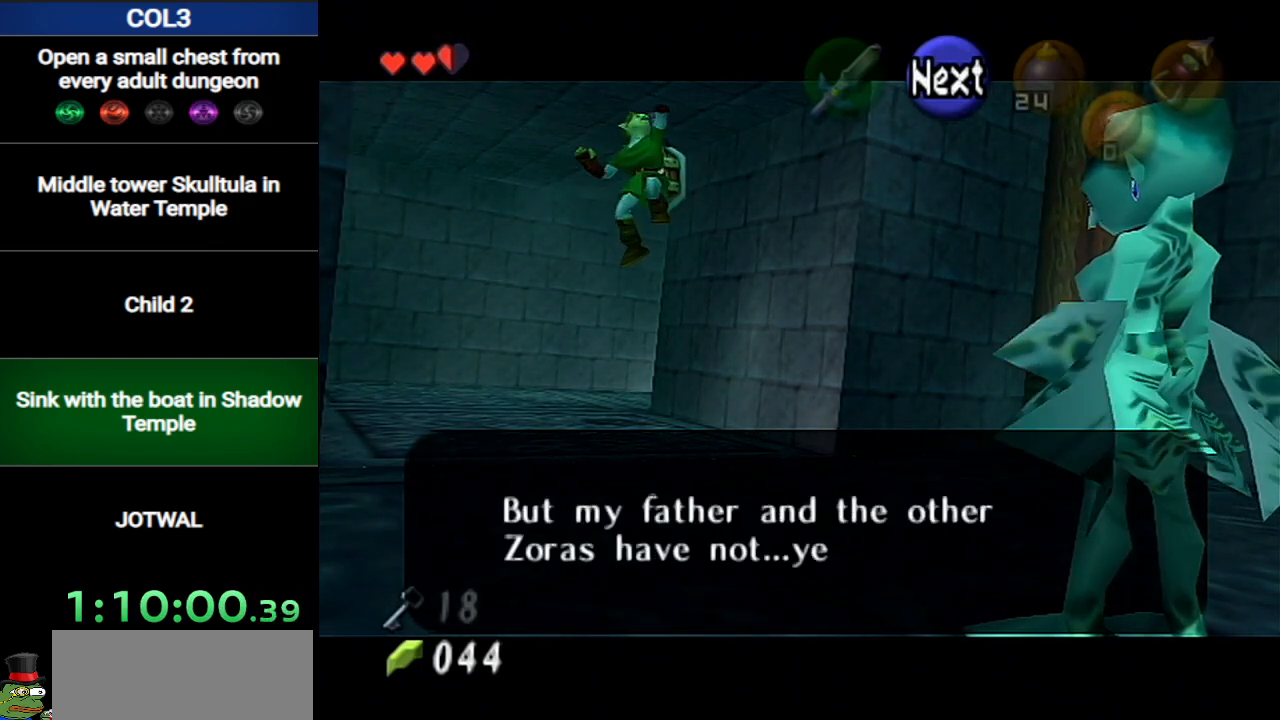
{"buttons": ["A"], "left_stick": "center", "right_stick": "center", "events": [[16, "B", "down"], [83, "A", "up"], [117, "B", "up"], [150, "A", "down"], [150, "B", "down"], [233, "A", "up"], [233, "B", "up"], [300, "A", "down"], [300, "B", "down"], [367, "B", "up"], [400, "A", "up"], [417, "B", "down"], [450, "A", "down"], [484, "B", "up"]]}
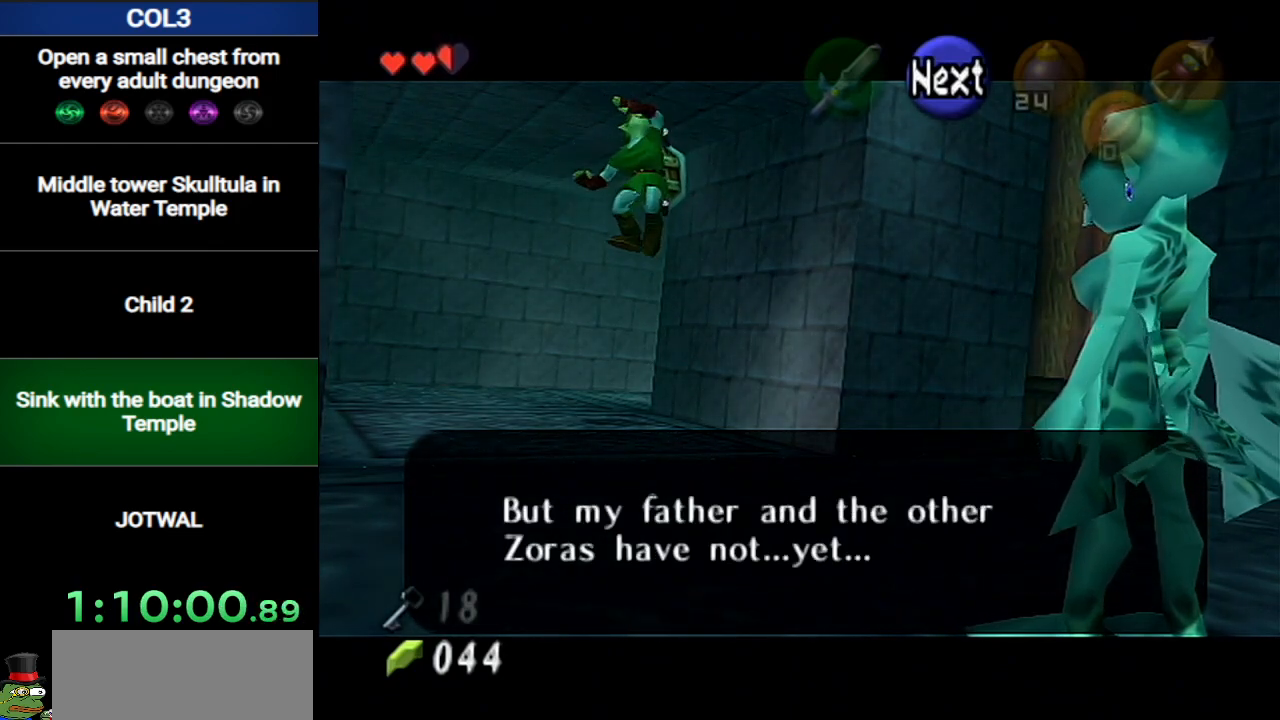
{"buttons": ["A", "B"], "left_stick": "center", "right_stick": "center", "events": [[84, "A", "up"], [84, "B", "down"], [150, "A", "down"], [150, "B", "up"], [200, "A", "up"], [200, "B", "down"], [301, "A", "down"], [301, "B", "up"], [367, "A", "up"], [367, "B", "down"], [434, "A", "down"], [434, "B", "up"], [484, "B", "down"]]}
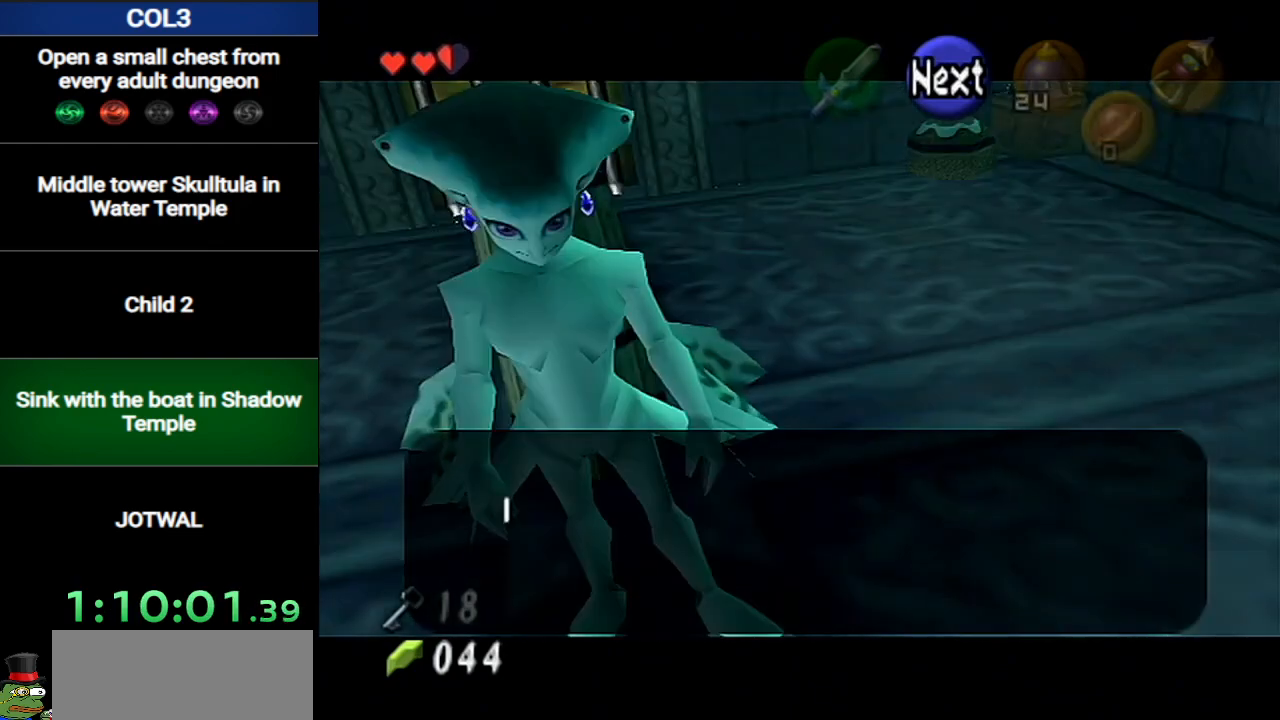
{"buttons": [], "left_stick": "center", "right_stick": "center", "events": [[16, "A", "up"], [50, "B", "up"], [83, "A", "down"], [117, "B", "down"], [183, "A", "up"], [183, "B", "up"], [267, "A", "down"], [267, "B", "down"], [333, "A", "up"], [333, "B", "up"], [400, "A", "down"], [400, "B", "down"], [450, "B", "up"], [484, "A", "up"]]}
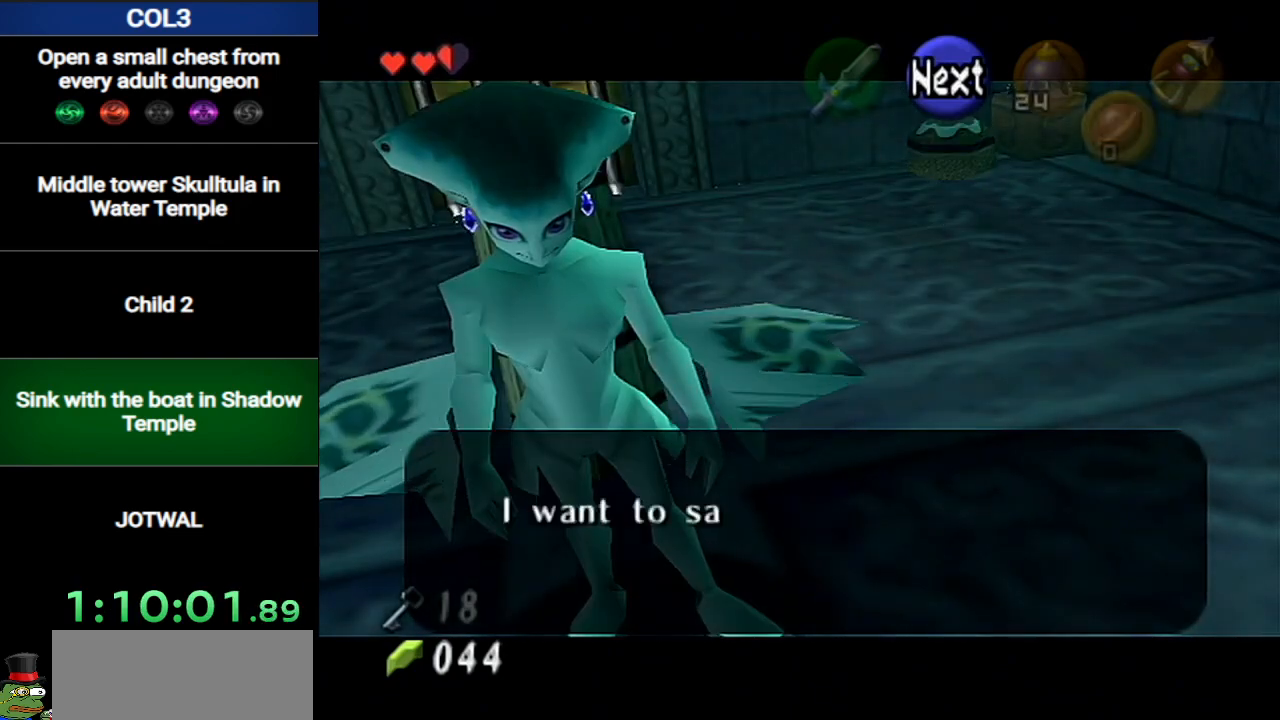
{"buttons": [], "left_stick": "center", "right_stick": "center", "events": [[17, "B", "down"], [84, "A", "down"], [84, "B", "up"], [150, "A", "up"], [150, "B", "down"], [201, "A", "down"], [201, "B", "up"], [267, "B", "down"], [301, "A", "up"], [334, "B", "up"], [367, "A", "down"], [401, "B", "down"], [434, "A", "up"], [451, "B", "up"]]}
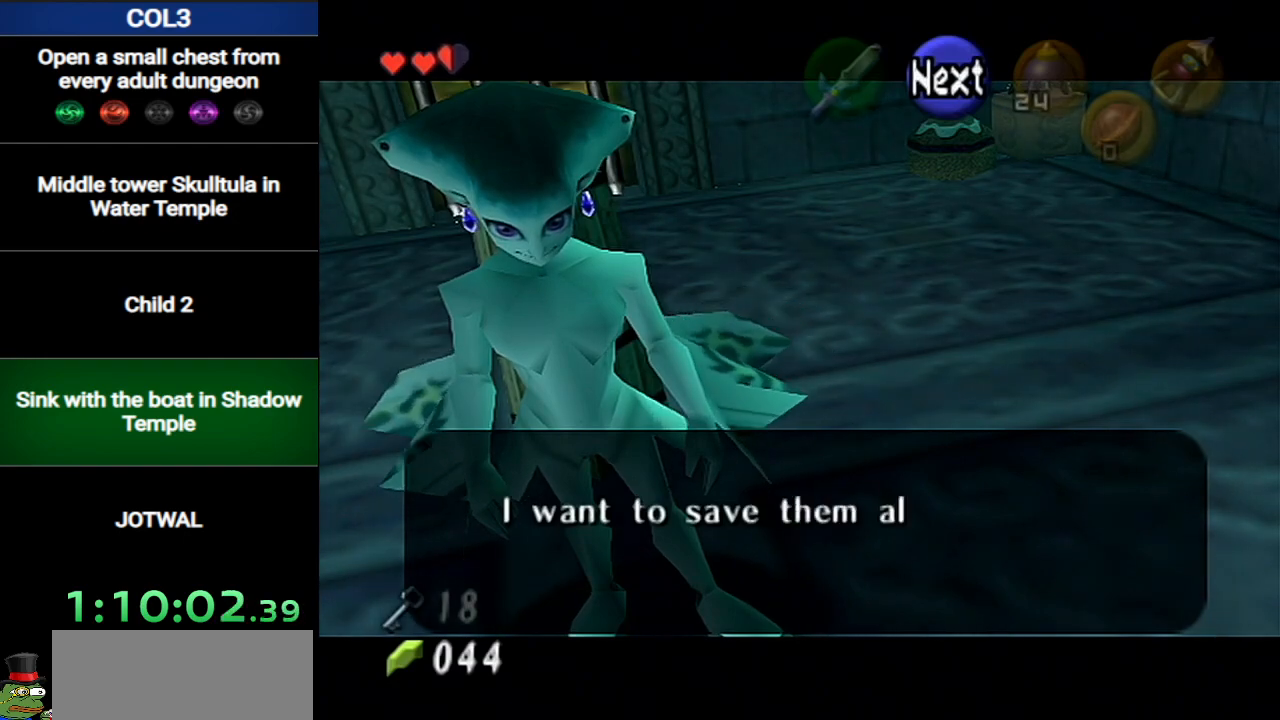
{"buttons": ["B"], "left_stick": "center", "right_stick": "center", "events": [[16, "A", "down"], [50, "B", "down"], [83, "B", "up"], [150, "A", "up"], [183, "A", "down"], [233, "B", "down"], [300, "A", "up"], [333, "A", "down"], [333, "B", "up"], [367, "B", "down"], [400, "A", "up"], [450, "B", "up"], [484, "B", "down"]]}
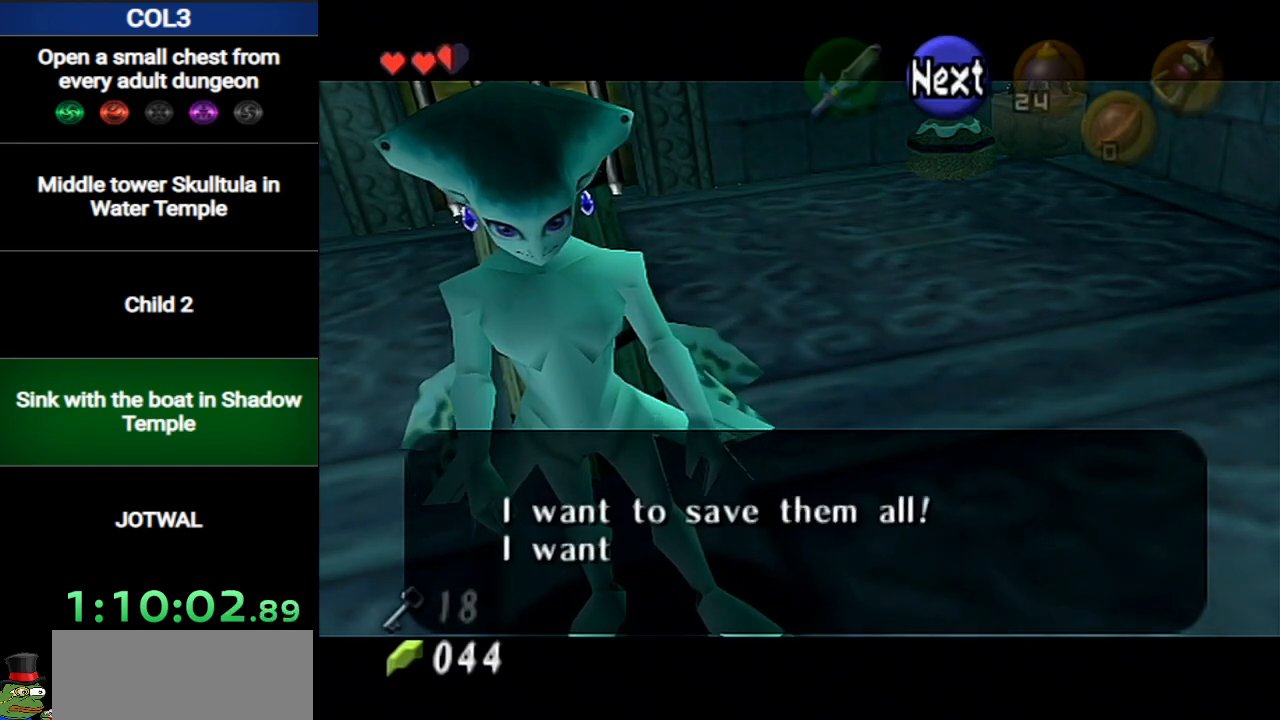
{"buttons": ["A"], "left_stick": "center", "right_stick": "center", "events": [[17, "A", "down"], [84, "A", "up"], [184, "A", "down"], [184, "B", "up"], [234, "A", "up"], [267, "B", "down"], [301, "A", "down"], [301, "B", "up"], [334, "A", "up"], [401, "B", "down"], [434, "A", "down"], [434, "B", "up"]]}
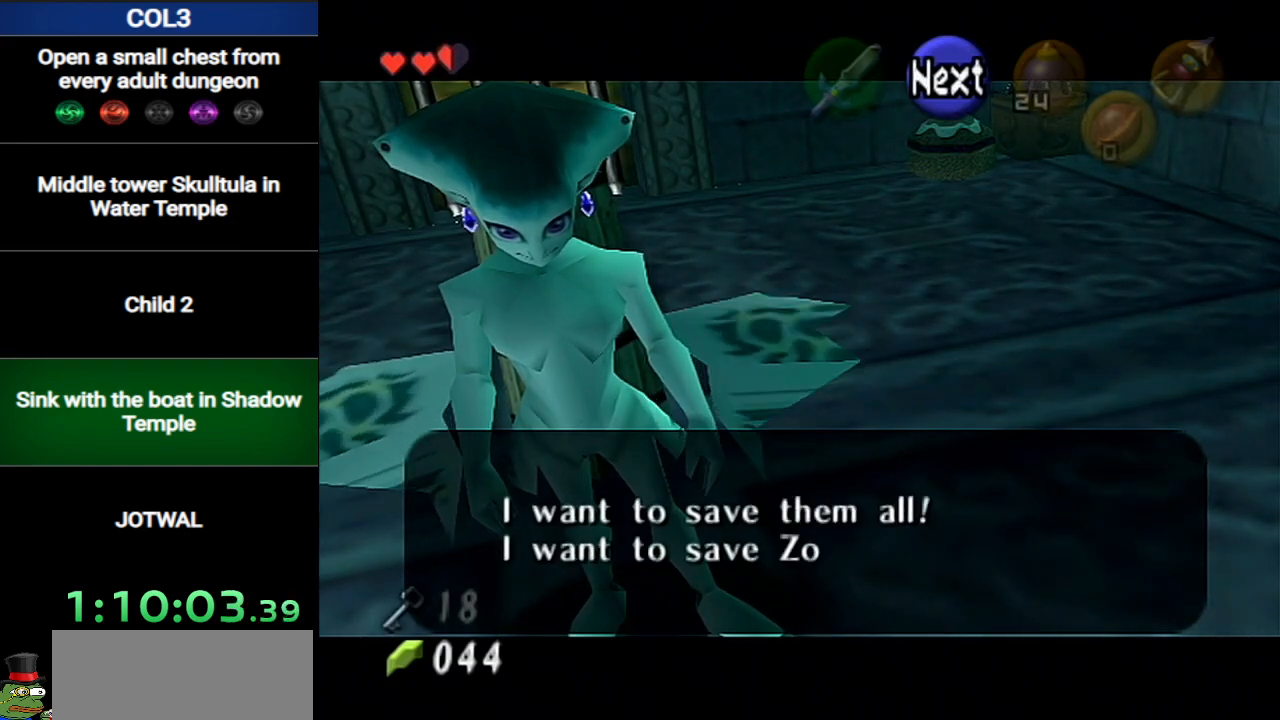
{"buttons": ["A"], "left_stick": "center", "right_stick": "center", "events": [[16, "A", "up"], [16, "B", "down"], [83, "A", "down"], [83, "B", "up"], [150, "A", "up"], [150, "B", "down"], [200, "A", "down"], [200, "B", "up"], [300, "A", "up"], [300, "B", "down"], [333, "A", "down"], [333, "B", "up"], [417, "A", "up"], [417, "B", "down"], [484, "A", "down"], [484, "B", "up"]]}
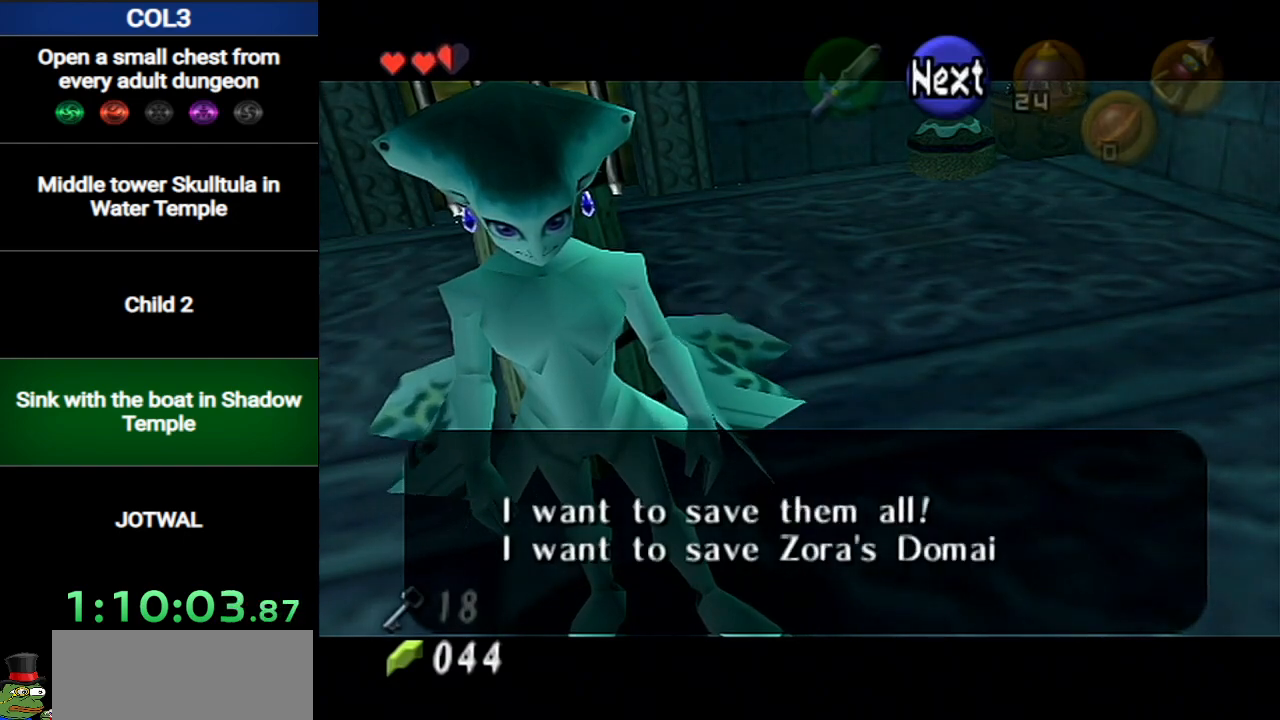
{"buttons": ["B"], "left_stick": "center", "right_stick": "center", "events": [[50, "A", "up"], [50, "B", "down"], [117, "B", "up"], [150, "A", "down"], [167, "B", "down"], [217, "A", "up"], [234, "B", "up"], [267, "A", "down"], [301, "B", "down"], [334, "A", "up"], [401, "A", "down"], [401, "B", "up"], [484, "A", "up"], [484, "B", "down"]]}
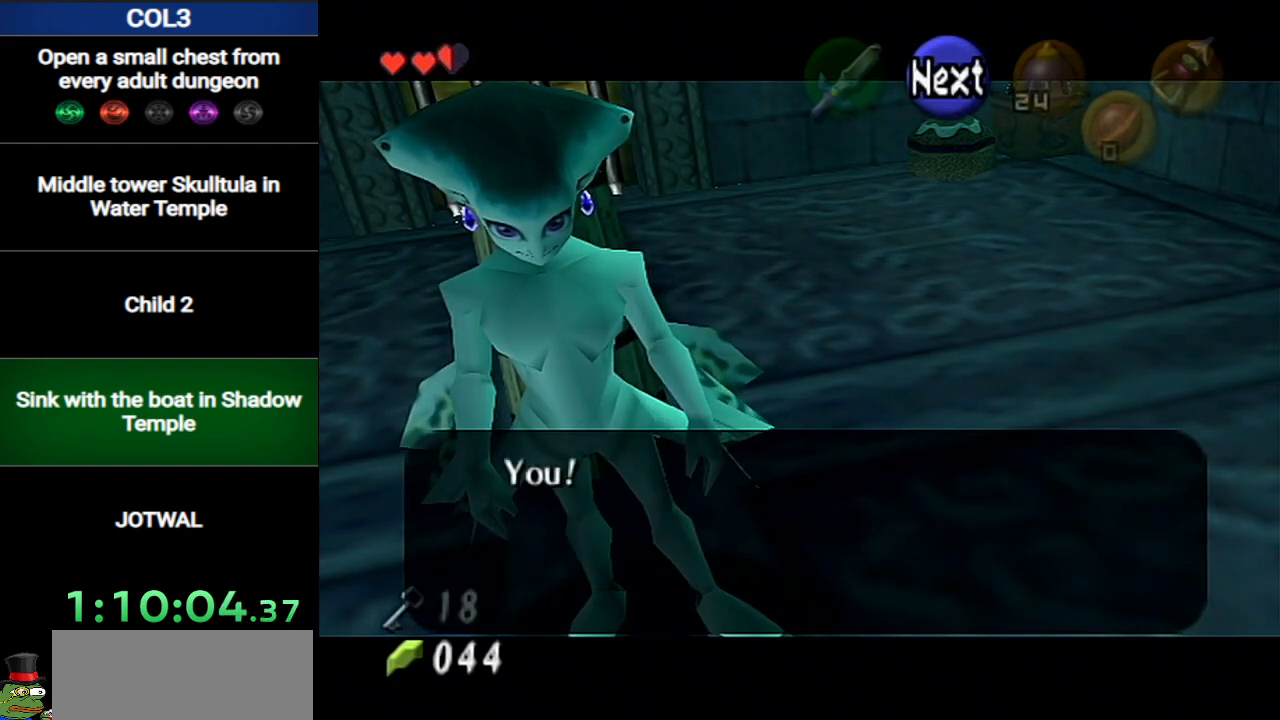
{"buttons": [], "left_stick": "center", "right_stick": "center", "events": [[16, "B", "up"], [83, "A", "down"], [117, "B", "down"], [150, "B", "up"], [183, "A", "up"], [233, "A", "down"], [300, "A", "up"], [367, "A", "down"], [367, "B", "down"], [400, "B", "up"], [484, "A", "up"]]}
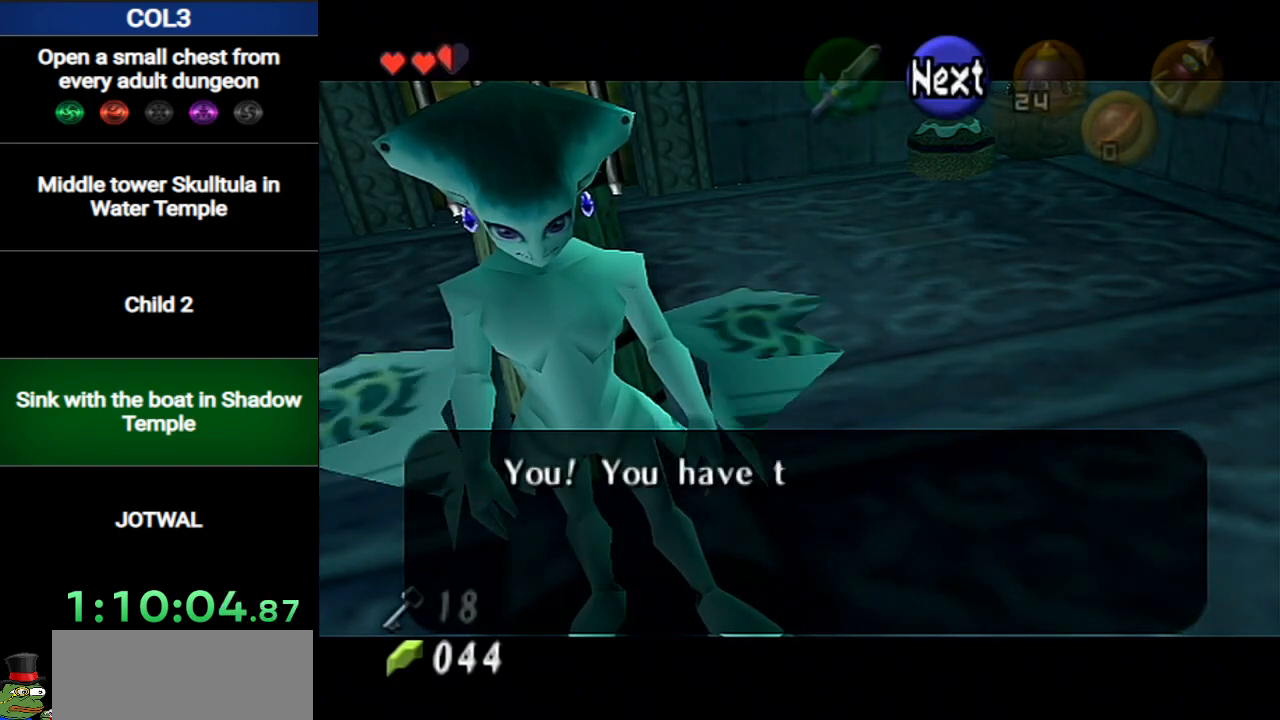
{"buttons": ["A", "B"], "left_stick": "center", "right_stick": "center", "events": [[17, "B", "down"], [50, "A", "down"], [50, "B", "up"], [117, "A", "up"], [184, "A", "down"], [267, "A", "up"], [334, "A", "down"], [367, "B", "down"], [401, "B", "up"], [451, "A", "up"], [484, "B", "down"], [501, "A", "down"]]}
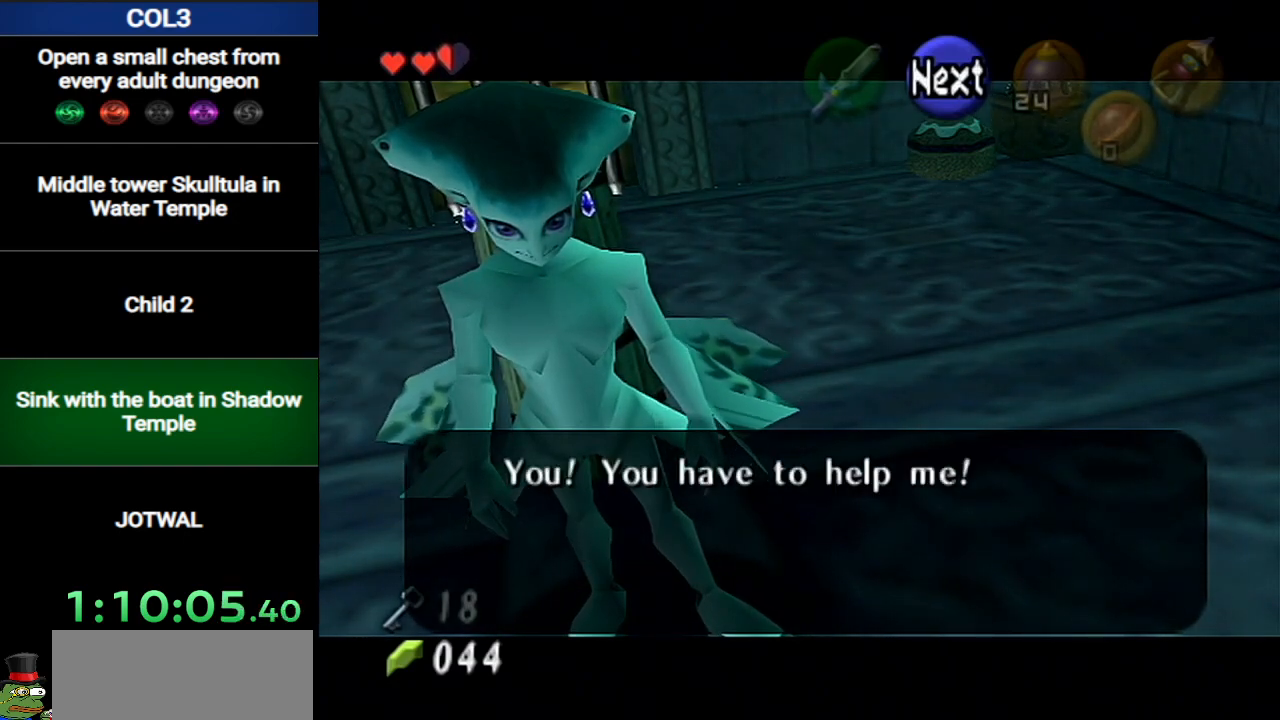
{"buttons": ["A", "B"], "left_stick": "center", "right_stick": "center", "events": [[50, "B", "up"], [83, "A", "up"], [100, "B", "down"], [183, "A", "down"], [183, "B", "up"], [250, "A", "up"], [250, "B", "down"], [300, "B", "up"], [317, "A", "down"], [350, "B", "down"], [400, "A", "up"], [450, "B", "up"], [467, "A", "down"], [500, "B", "down"]]}